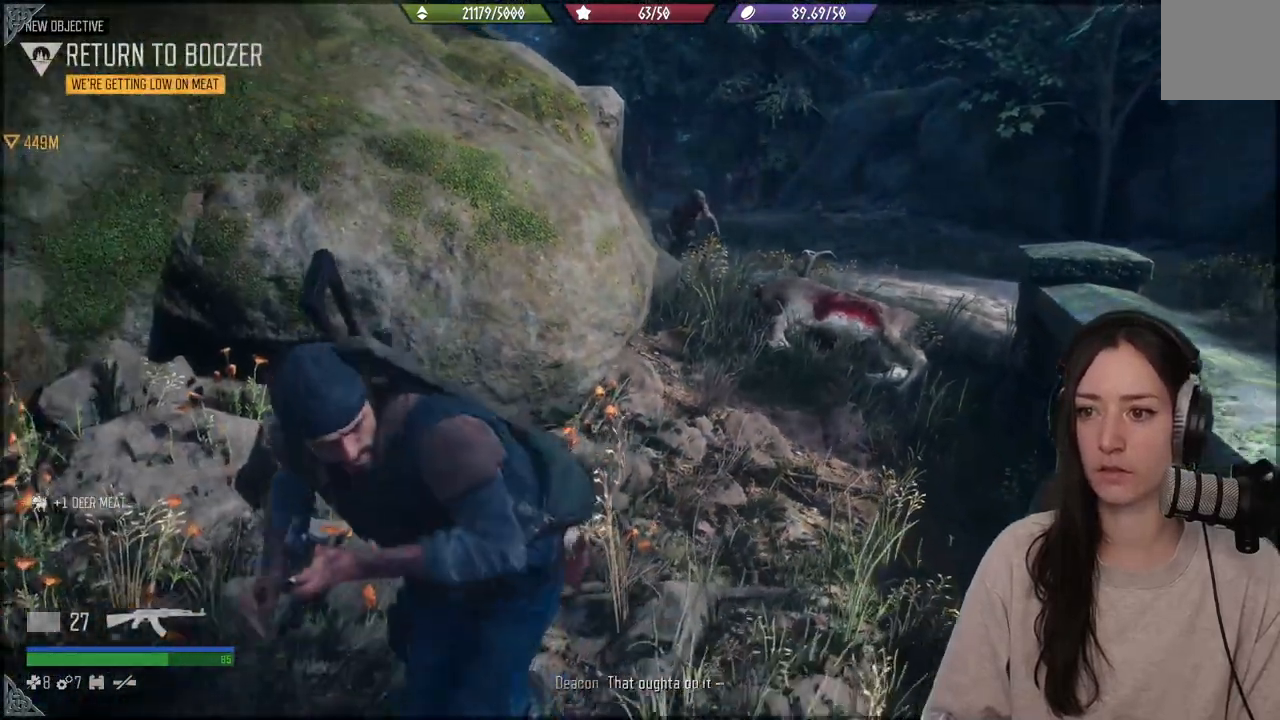
Gameplay with a controller (Xbox layout); each line is a JSON object with the inputs held at the frame after it. "events" lists button and stick changes between this image and that frame as [ms after this image, input, new state], when the widget could be followed in between. Not read: L3.
{"buttons": ["L2"], "left_stick": "center", "right_stick": "up", "events": [[50, "B", "up"], [250, "right_stick", "up"], [367, "L2", "down"], [500, "left_stick", "center"]]}
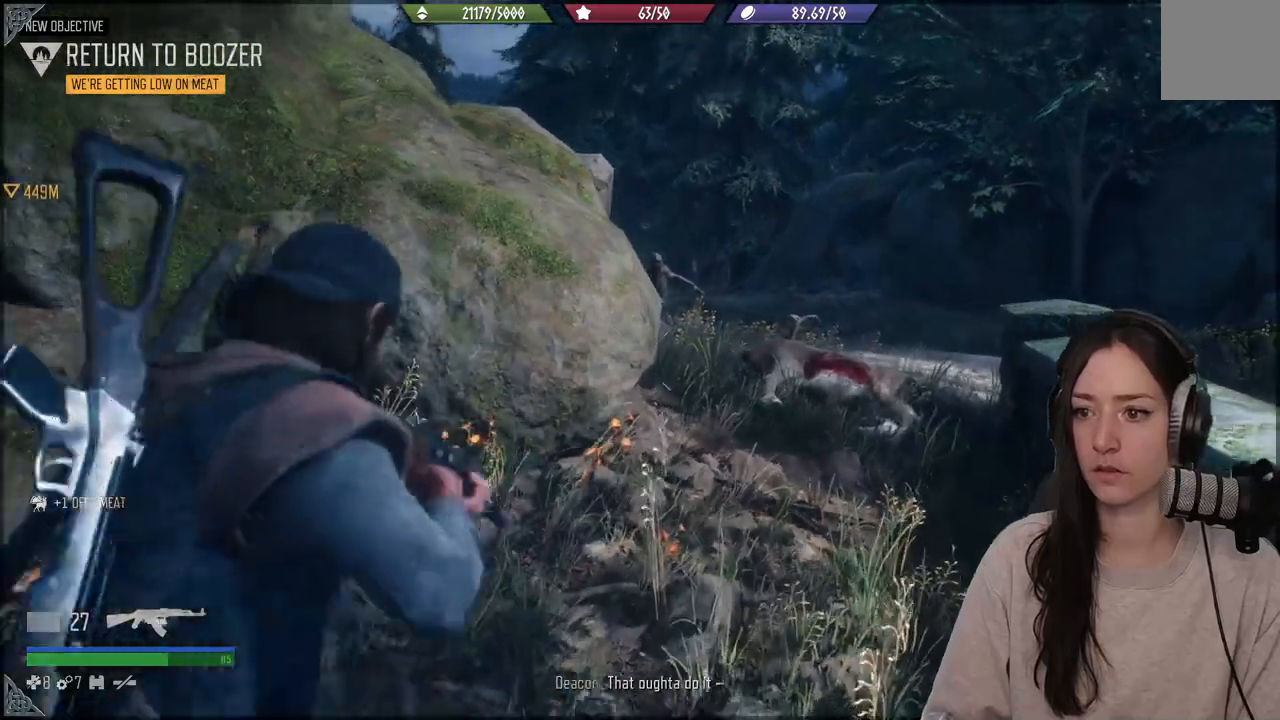
{"buttons": ["L2"], "left_stick": "center", "right_stick": "up-left", "events": [[467, "right_stick", "up-left"]]}
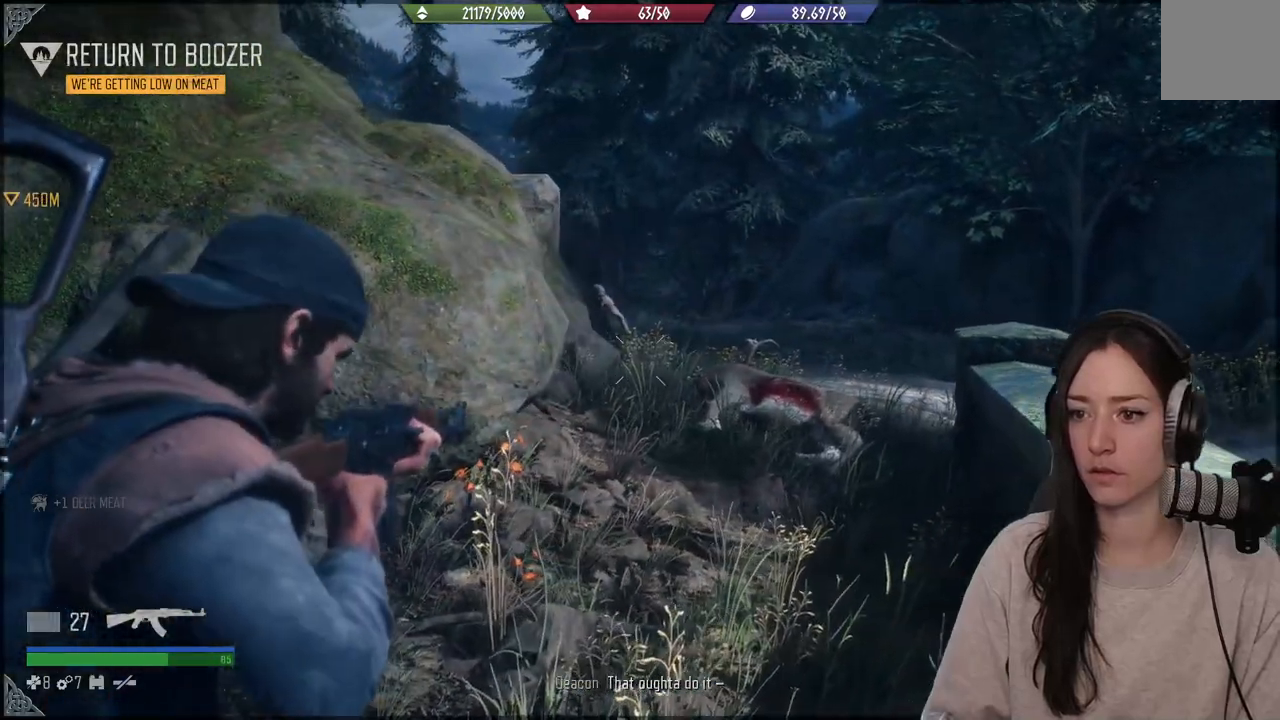
{"buttons": [], "left_stick": "down", "right_stick": "right", "events": [[67, "right_stick", "up"], [367, "right_stick", "center"], [450, "left_stick", "down"], [483, "right_stick", "right"], [500, "L2", "up"]]}
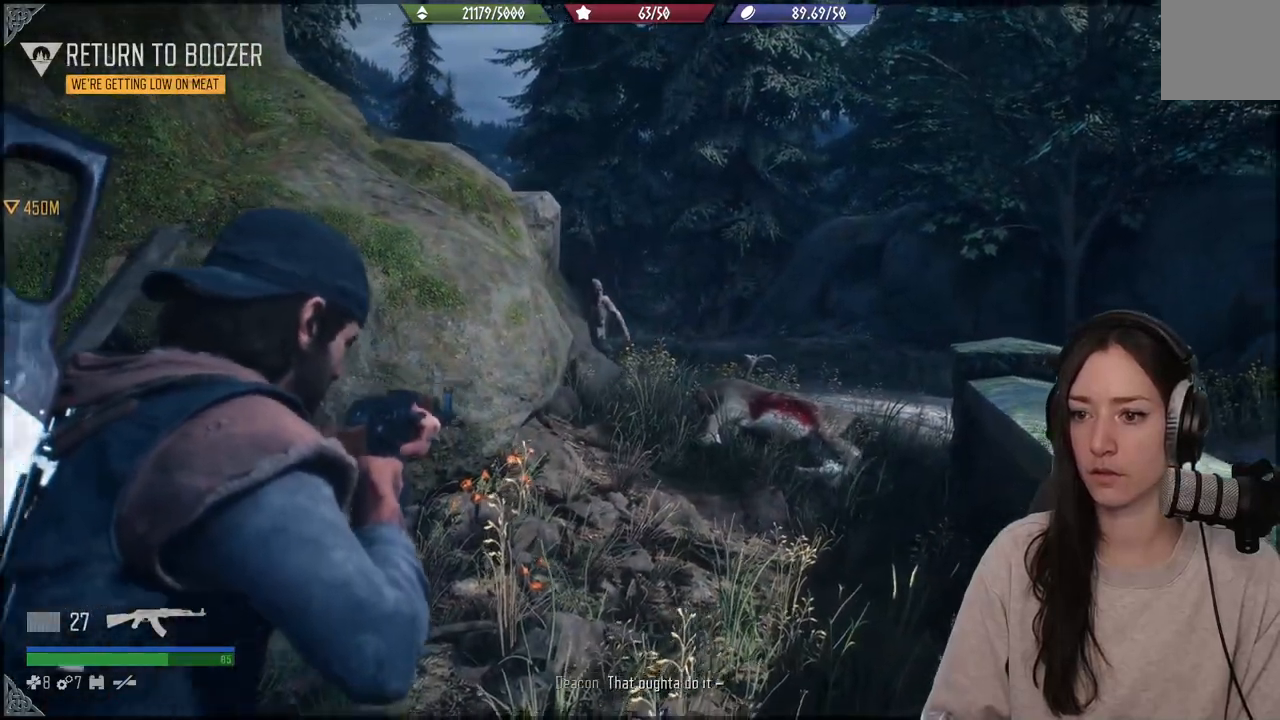
{"buttons": [], "left_stick": "down", "right_stick": "right", "events": [[17, "L2", "down"], [33, "L2", "up"]]}
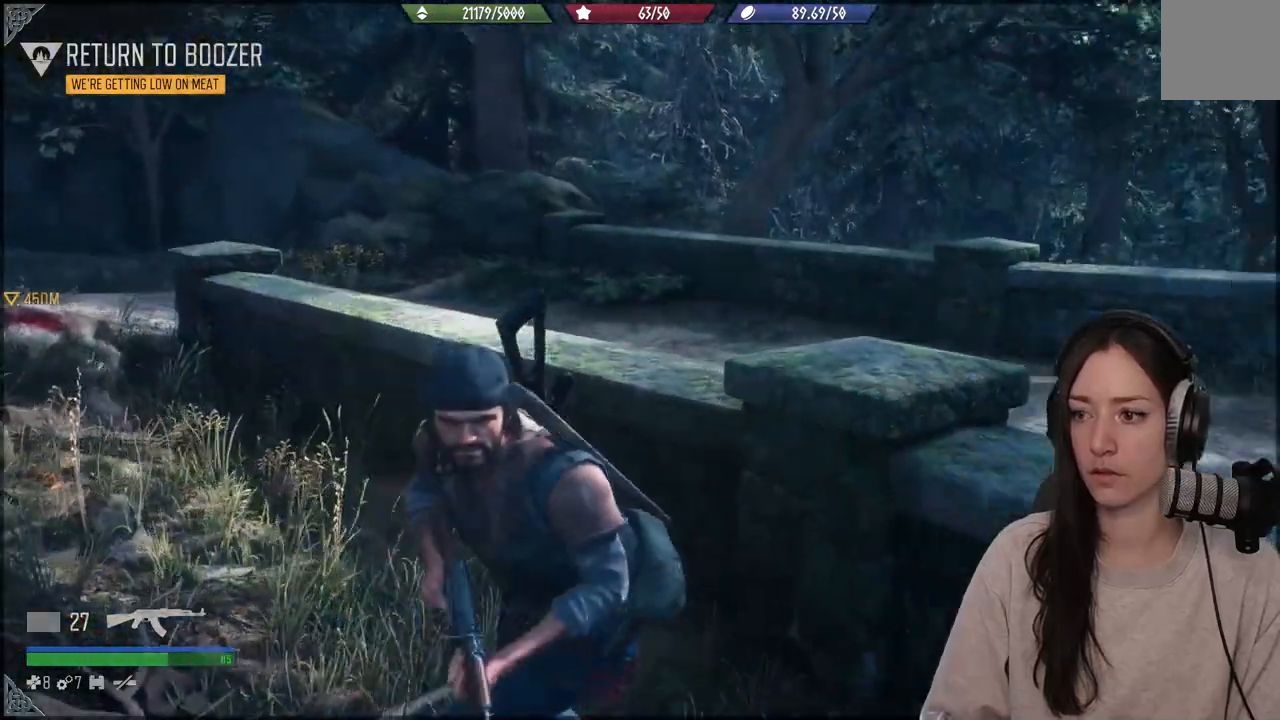
{"buttons": [], "left_stick": "down", "right_stick": "center", "events": [[483, "right_stick", "center"]]}
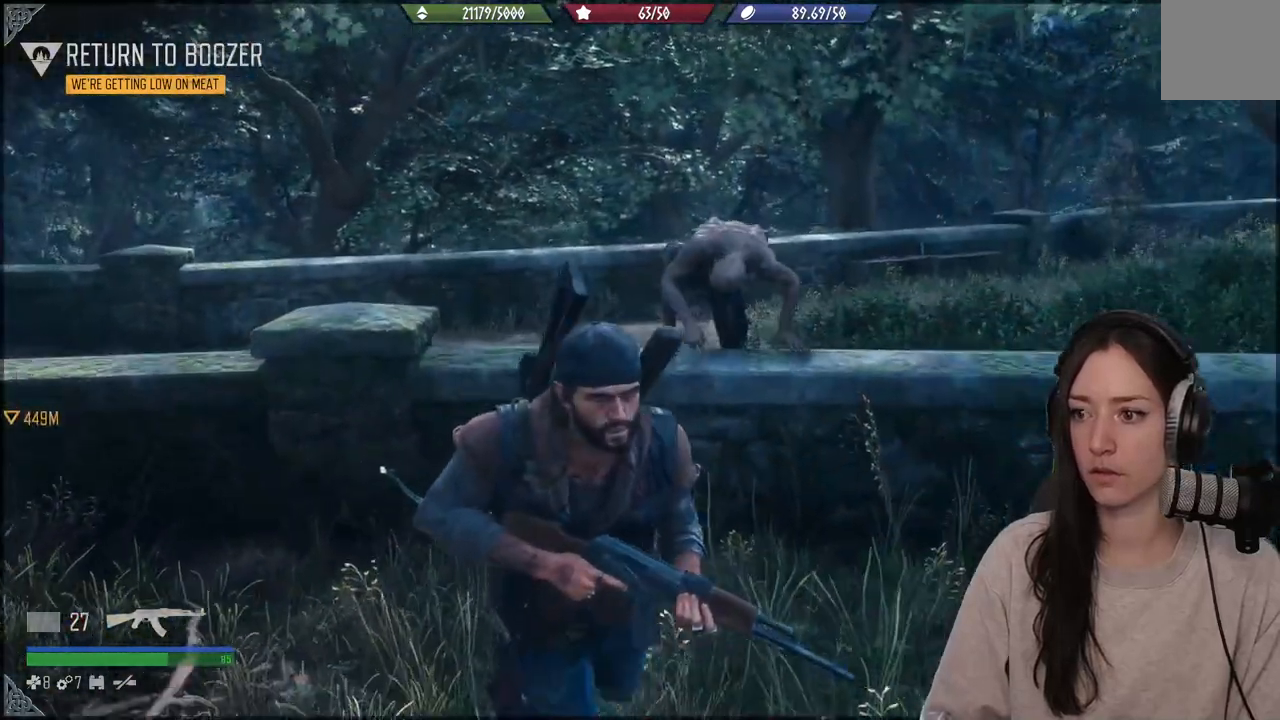
{"buttons": ["L2"], "left_stick": "center", "right_stick": "center", "events": [[67, "right_stick", "up-right"], [183, "right_stick", "up"], [233, "L2", "down"], [283, "right_stick", "center"], [400, "R3", "down"], [400, "left_stick", "center"], [483, "R3", "up"]]}
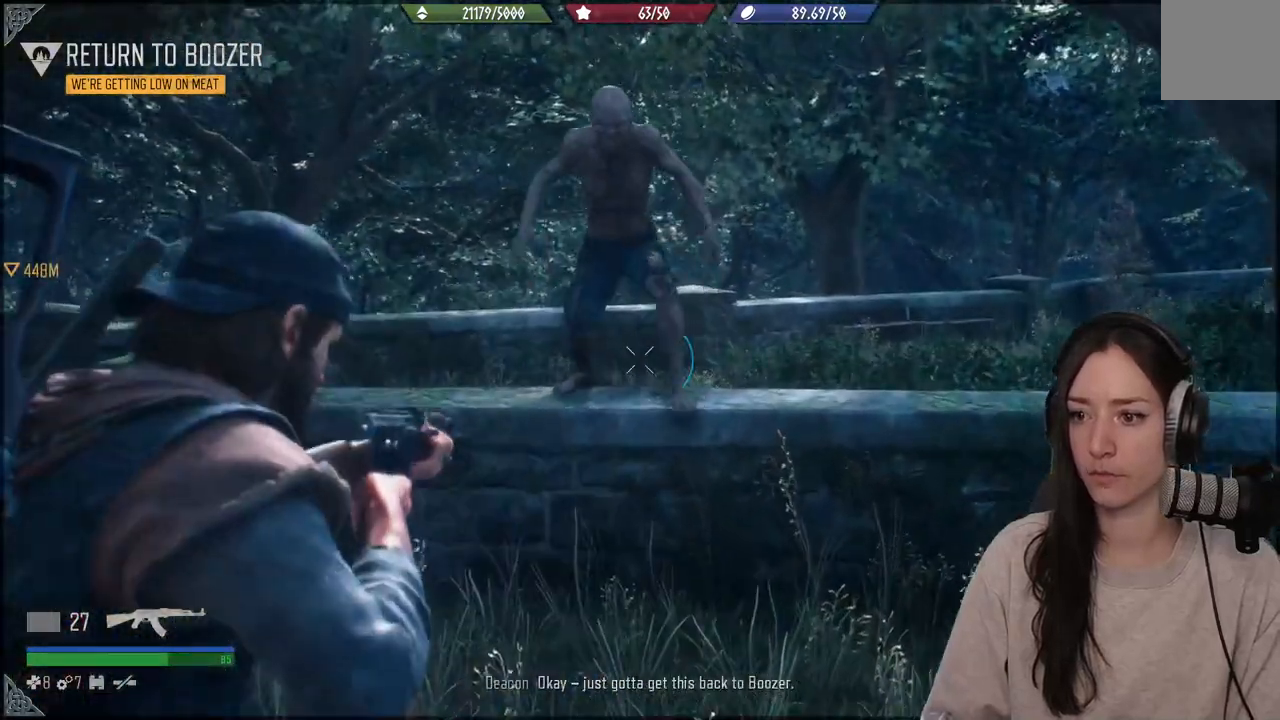
{"buttons": ["L2"], "left_stick": "center", "right_stick": "up", "events": [[17, "right_stick", "up-left"], [150, "right_stick", "up"]]}
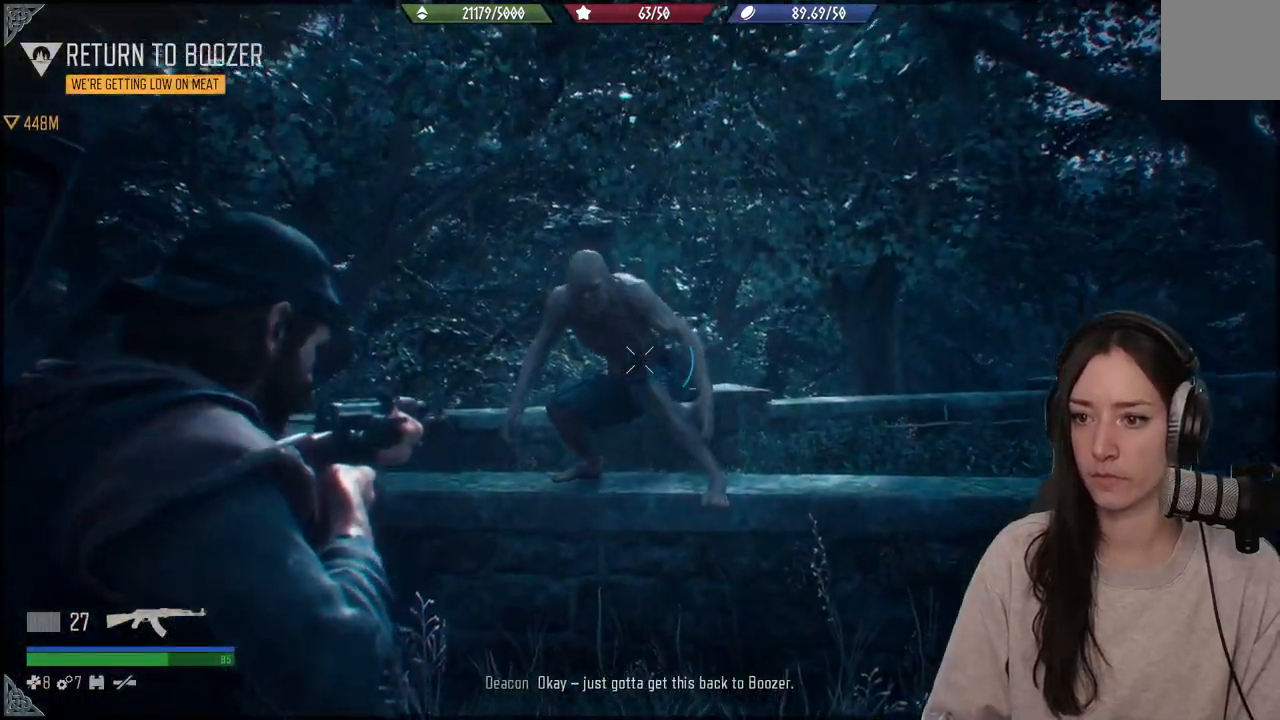
{"buttons": ["L2"], "left_stick": "center", "right_stick": "down", "events": [[333, "R2", "down"], [383, "right_stick", "center"], [483, "R2", "up"], [483, "right_stick", "down"]]}
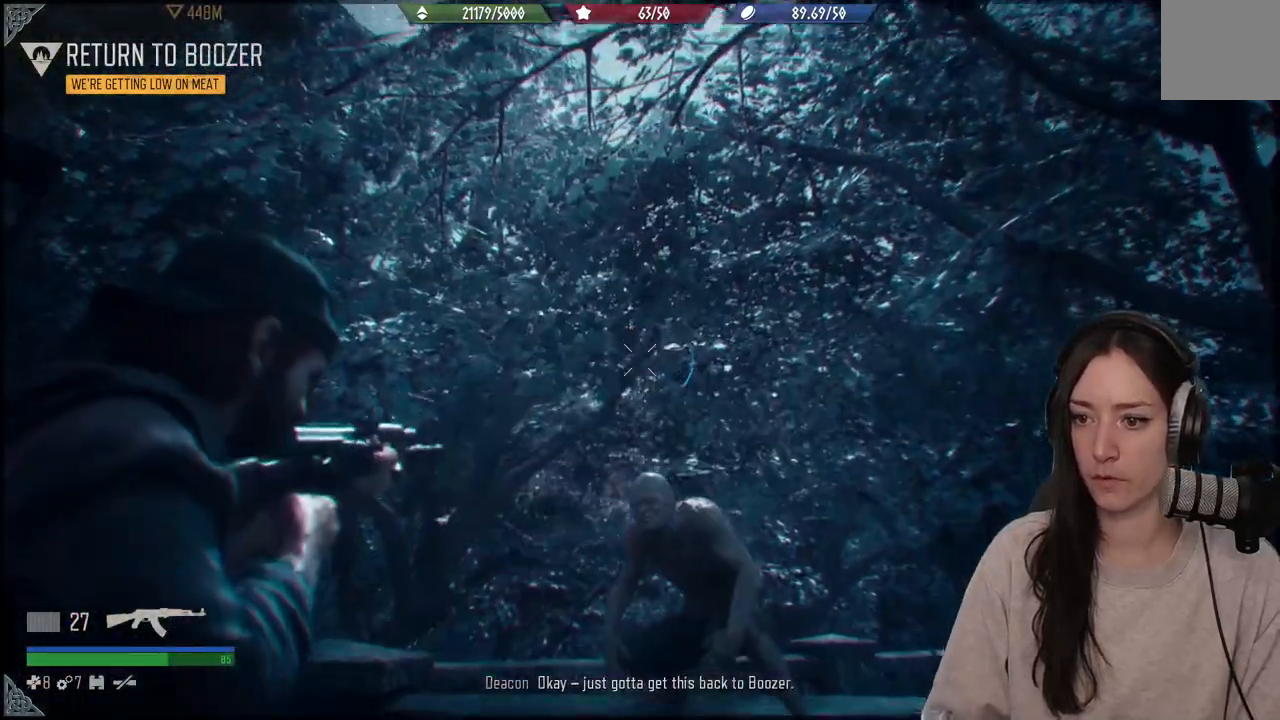
{"buttons": ["L2"], "left_stick": "center", "right_stick": "down", "events": []}
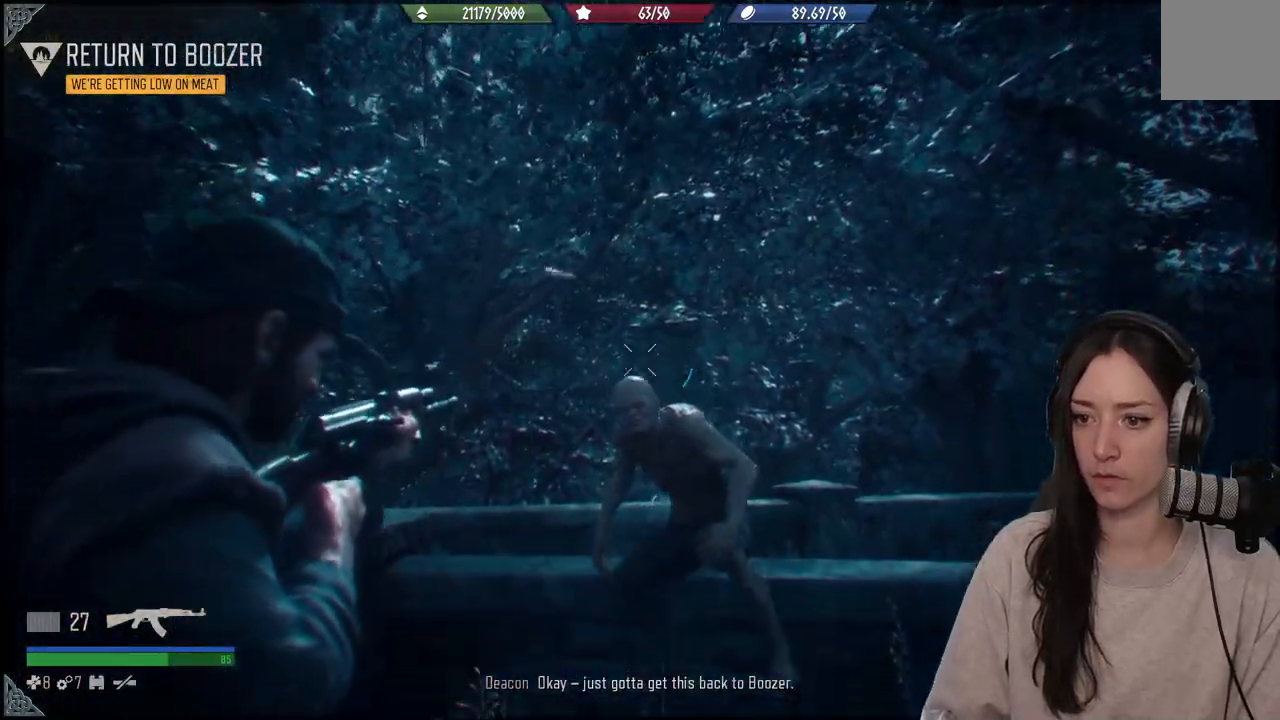
{"buttons": ["L2"], "left_stick": "center", "right_stick": "up-right", "events": [[183, "R2", "down"], [283, "right_stick", "center"], [300, "R2", "up"], [333, "right_stick", "up-right"]]}
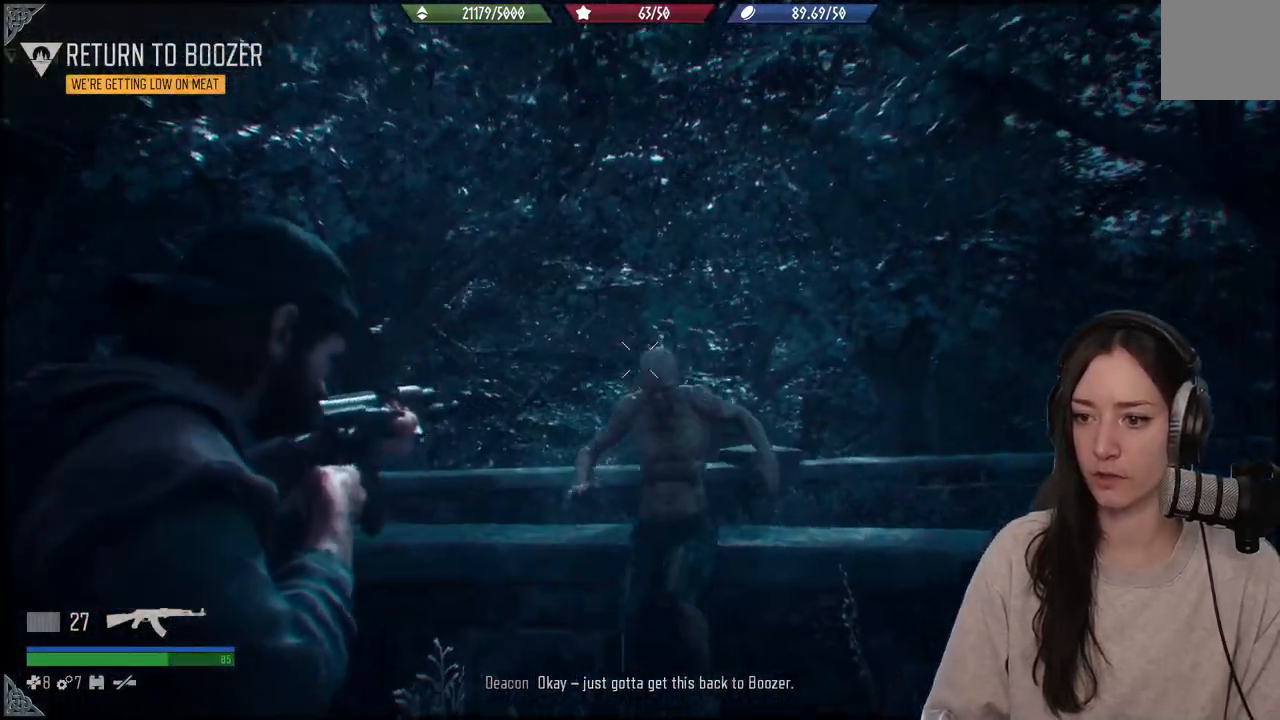
{"buttons": ["L2"], "left_stick": "center", "right_stick": "down", "events": [[167, "right_stick", "down"], [250, "R2", "down"], [383, "R2", "up"]]}
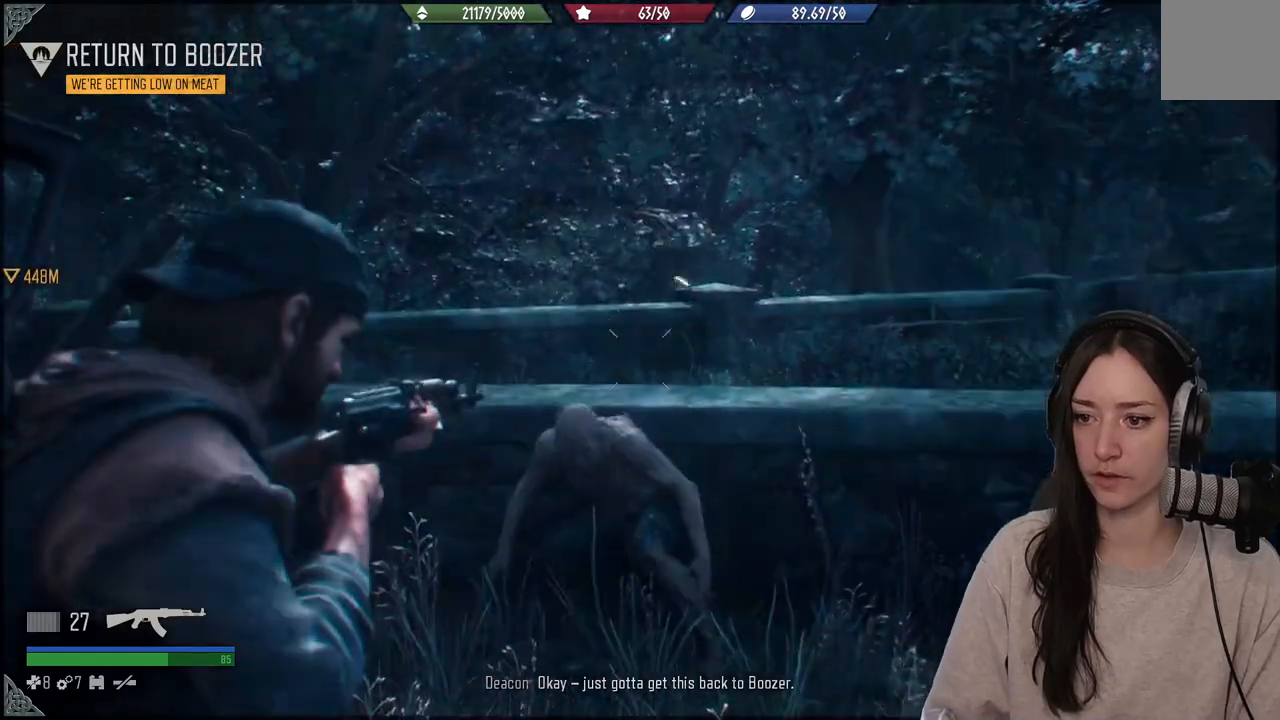
{"buttons": ["L2"], "left_stick": "center", "right_stick": "center", "events": [[133, "right_stick", "center"], [183, "right_stick", "down-left"], [333, "right_stick", "center"]]}
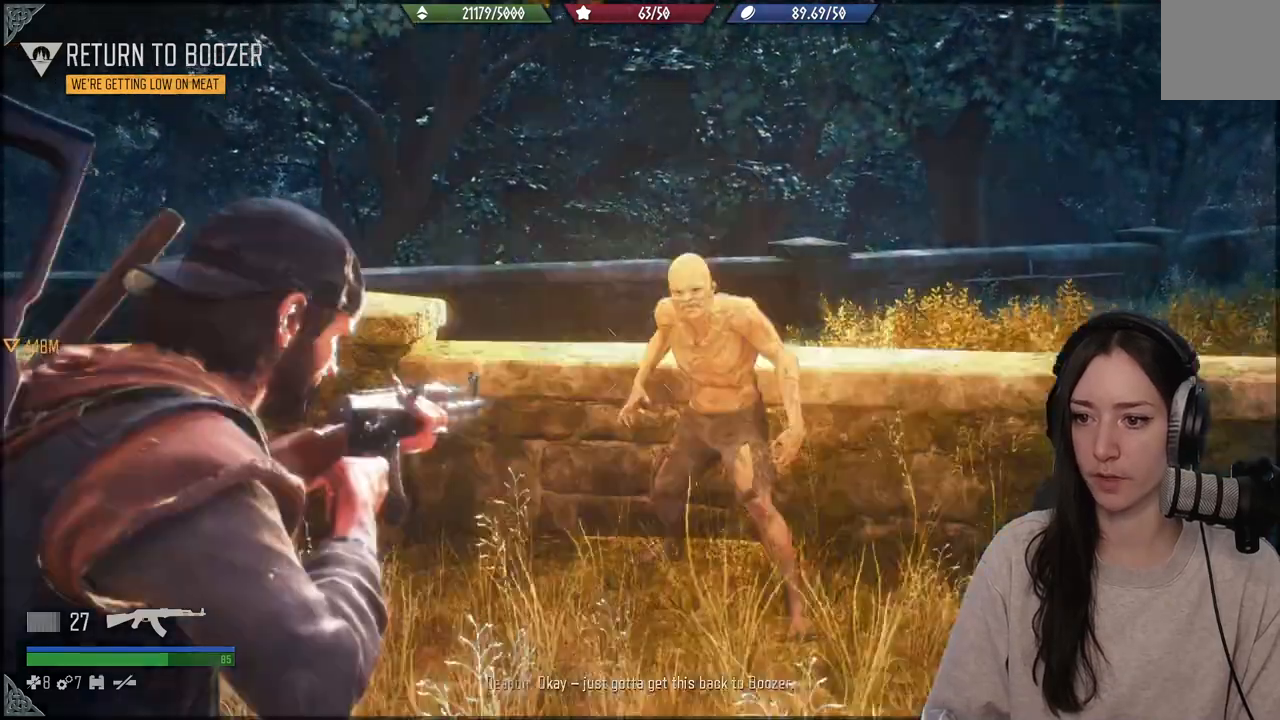
{"buttons": ["L2"], "left_stick": "down", "right_stick": "up", "events": [[33, "R2", "down"], [50, "right_stick", "right"], [200, "left_stick", "down-right"], [217, "R2", "up"], [350, "left_stick", "center"], [350, "right_stick", "up"], [433, "left_stick", "down"]]}
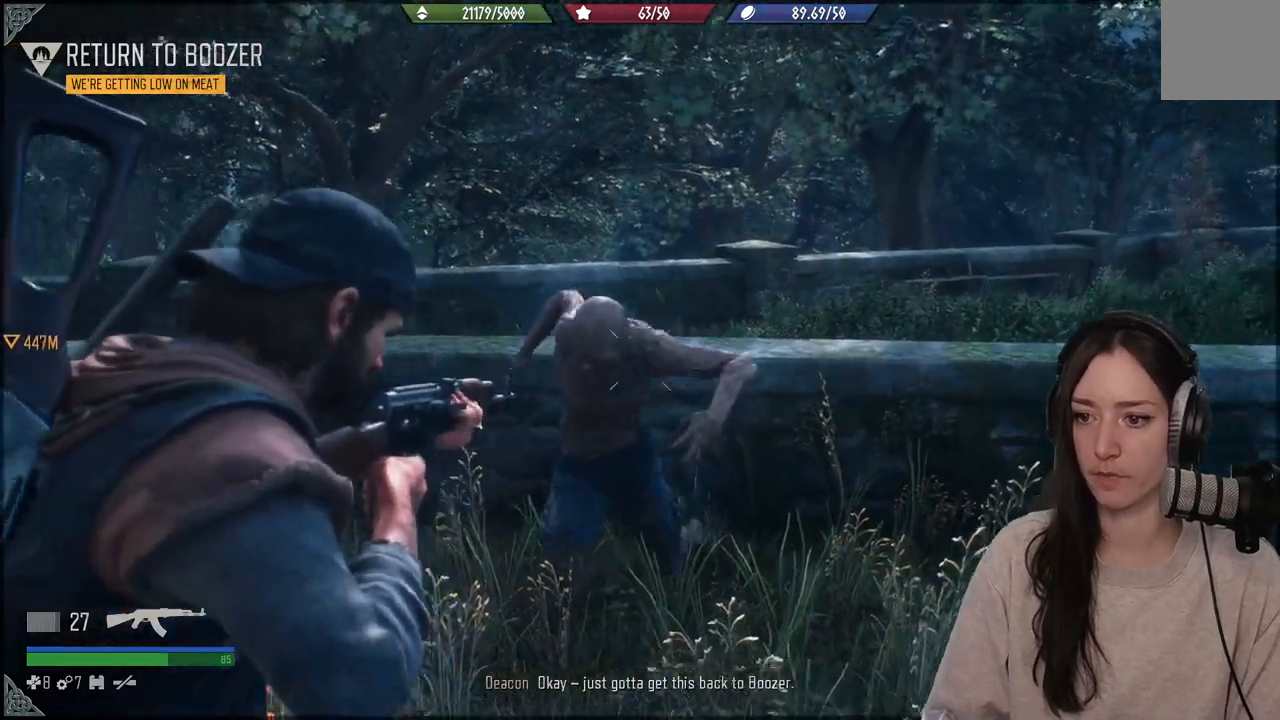
{"buttons": [], "left_stick": "down-right", "right_stick": "center", "events": [[67, "R2", "down"], [167, "right_stick", "left"], [217, "R2", "up"], [217, "right_stick", "down-left"], [233, "L2", "up"], [350, "L2", "down"], [383, "left_stick", "down-right"], [400, "L2", "up"], [400, "right_stick", "center"]]}
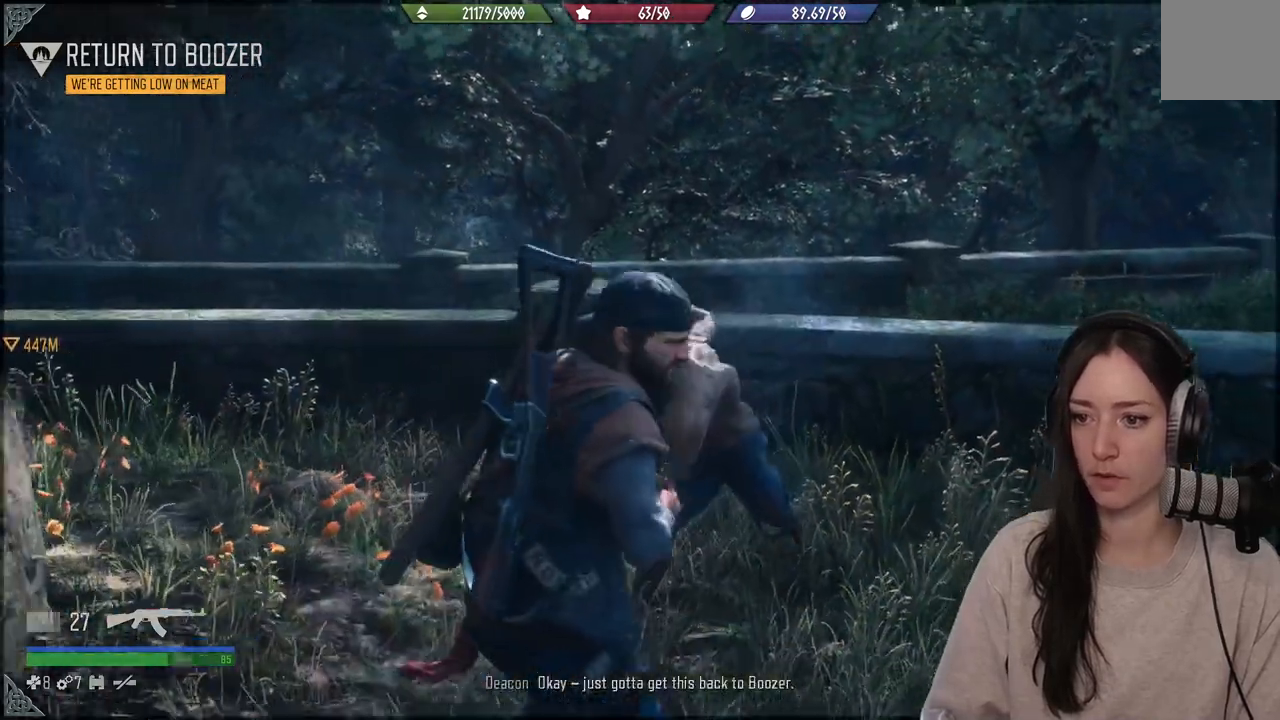
{"buttons": [], "left_stick": "down-right", "right_stick": "left"}
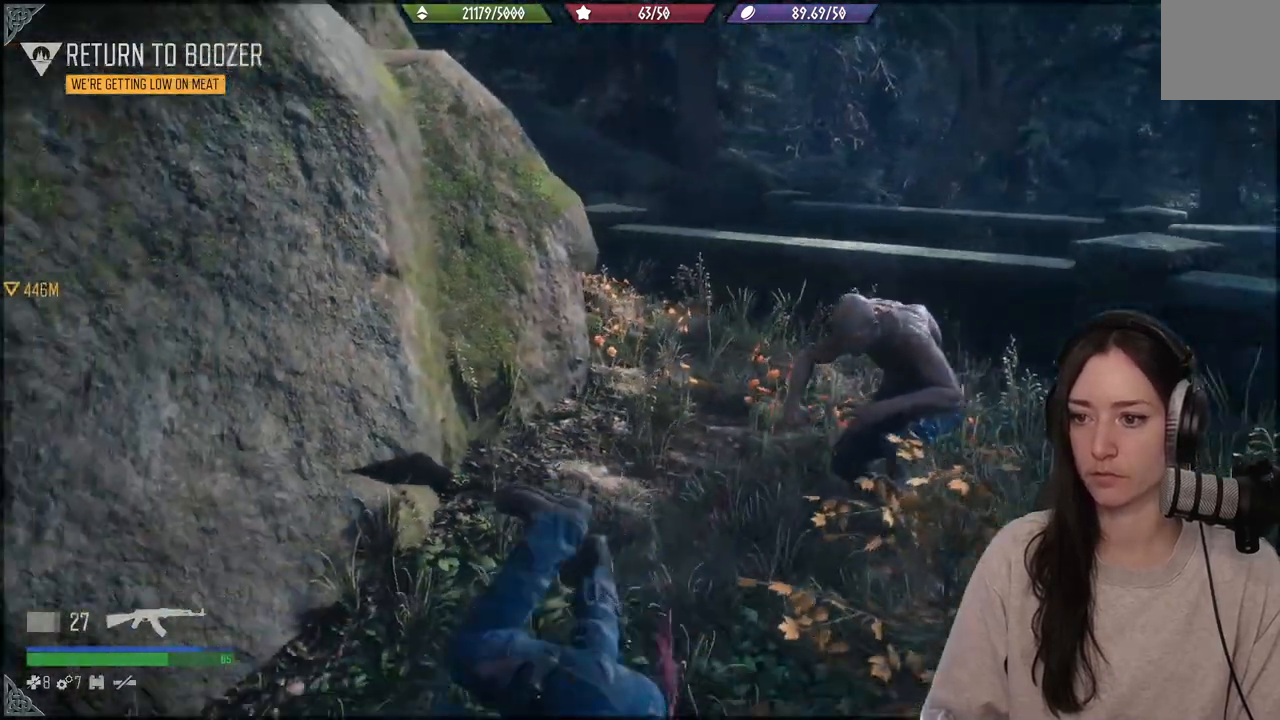
{"buttons": ["L2"], "left_stick": "down", "right_stick": "center", "events": [[150, "right_stick", "up"], [367, "left_stick", "down"], [417, "L2", "down"], [417, "right_stick", "center"]]}
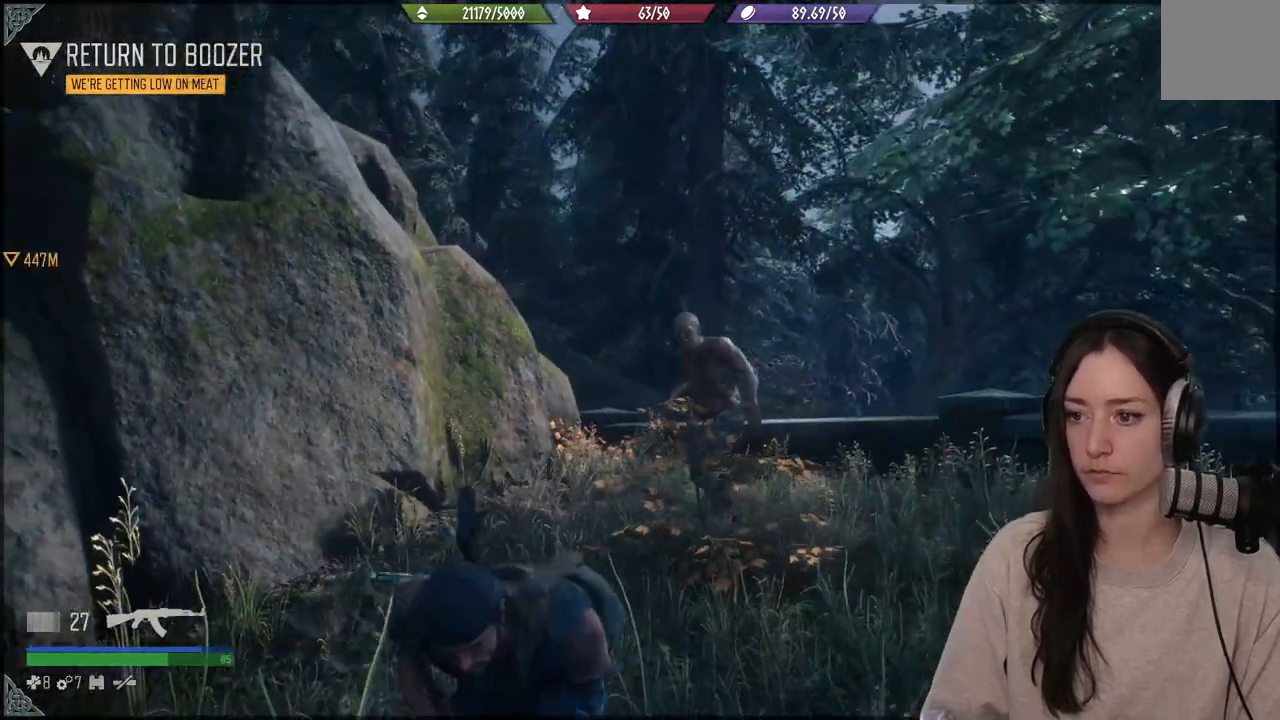
{"buttons": ["L2"], "left_stick": "center", "right_stick": "left", "events": [[117, "left_stick", "center"], [217, "R3", "down"], [300, "R3", "up"], [383, "right_stick", "left"]]}
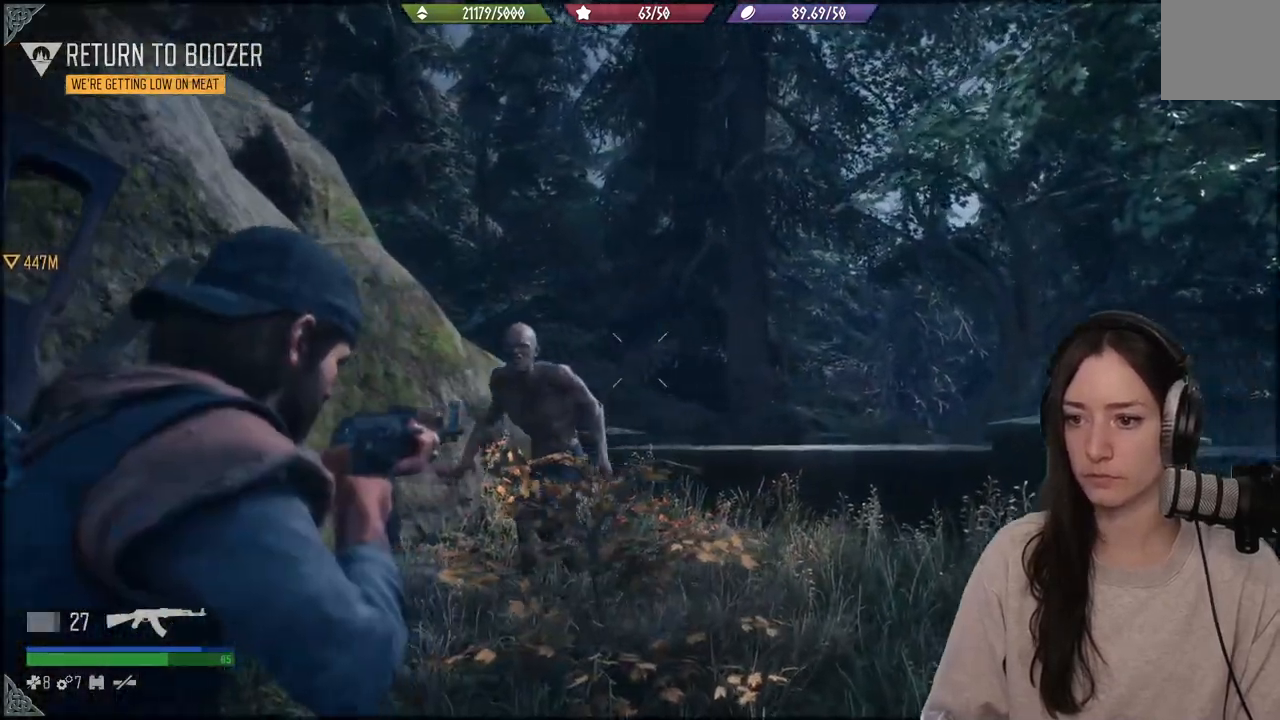
{"buttons": ["L2"], "left_stick": "center", "right_stick": "left", "events": [[250, "right_stick", "up-left"], [317, "R2", "down"], [417, "right_stick", "left"], [483, "R2", "up"]]}
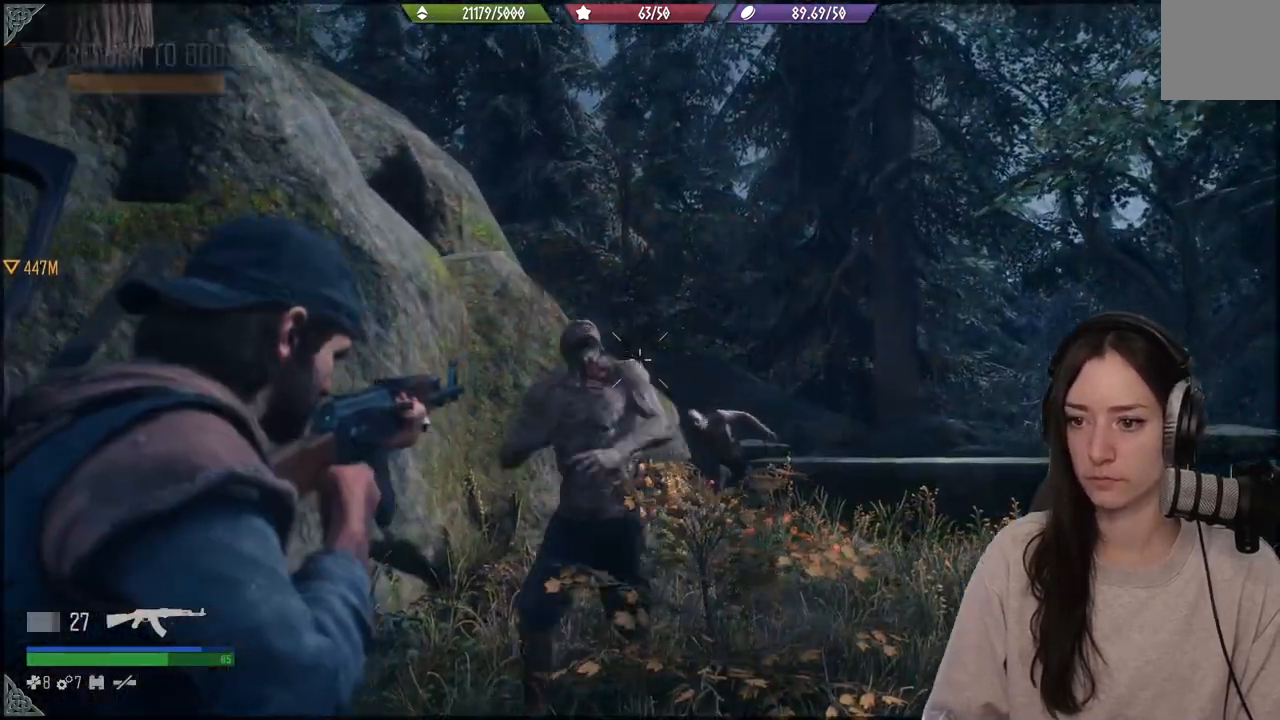
{"buttons": ["L2"], "left_stick": "down", "right_stick": "down-left", "events": [[233, "left_stick", "down"], [233, "right_stick", "down-left"], [283, "R2", "down"], [417, "R2", "up"]]}
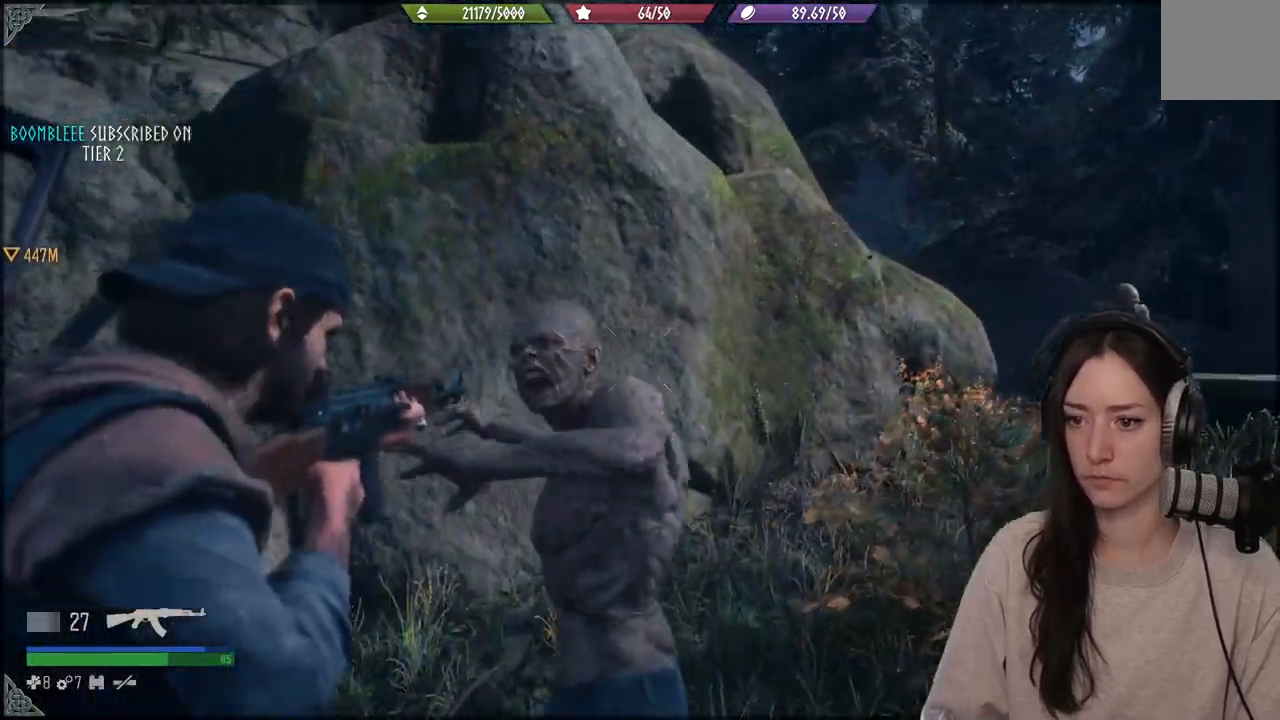
{"buttons": [], "left_stick": "down", "right_stick": "center", "events": [[83, "R1", "down"], [117, "right_stick", "down"], [183, "R1", "up"], [400, "right_stick", "center"], [500, "L2", "up"]]}
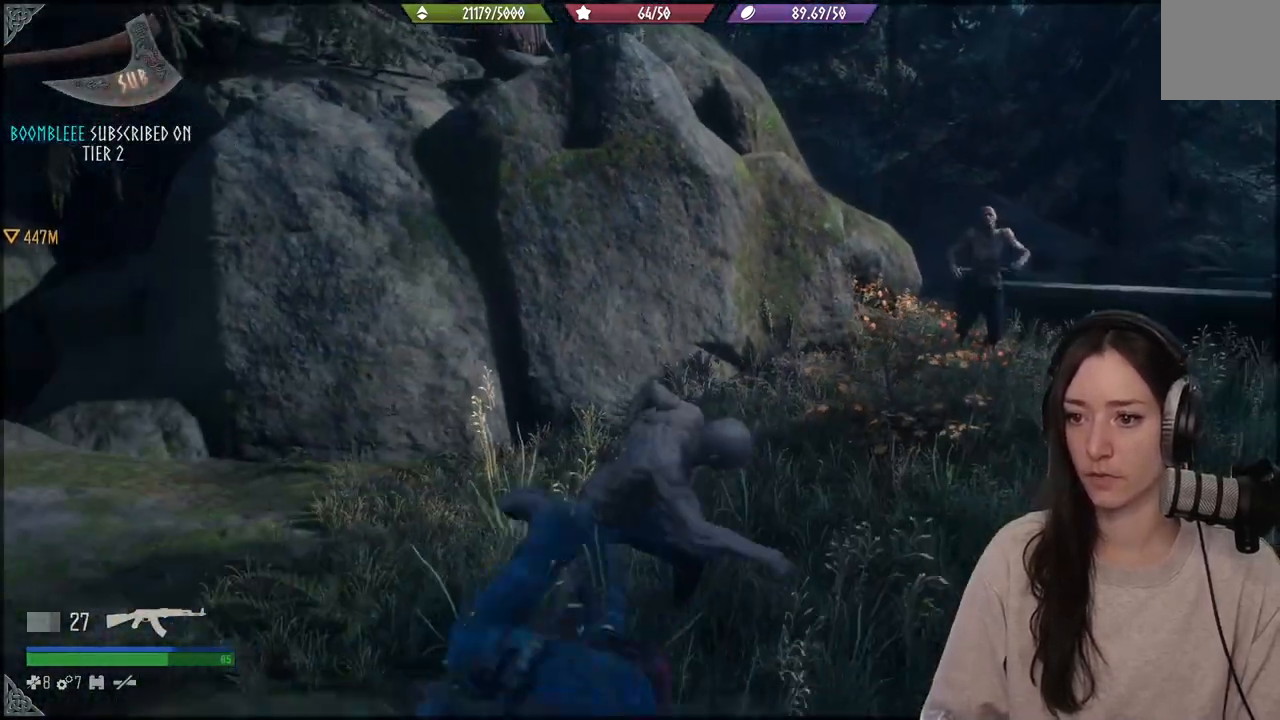
{"buttons": ["L2"], "left_stick": "down-left", "right_stick": "up"}
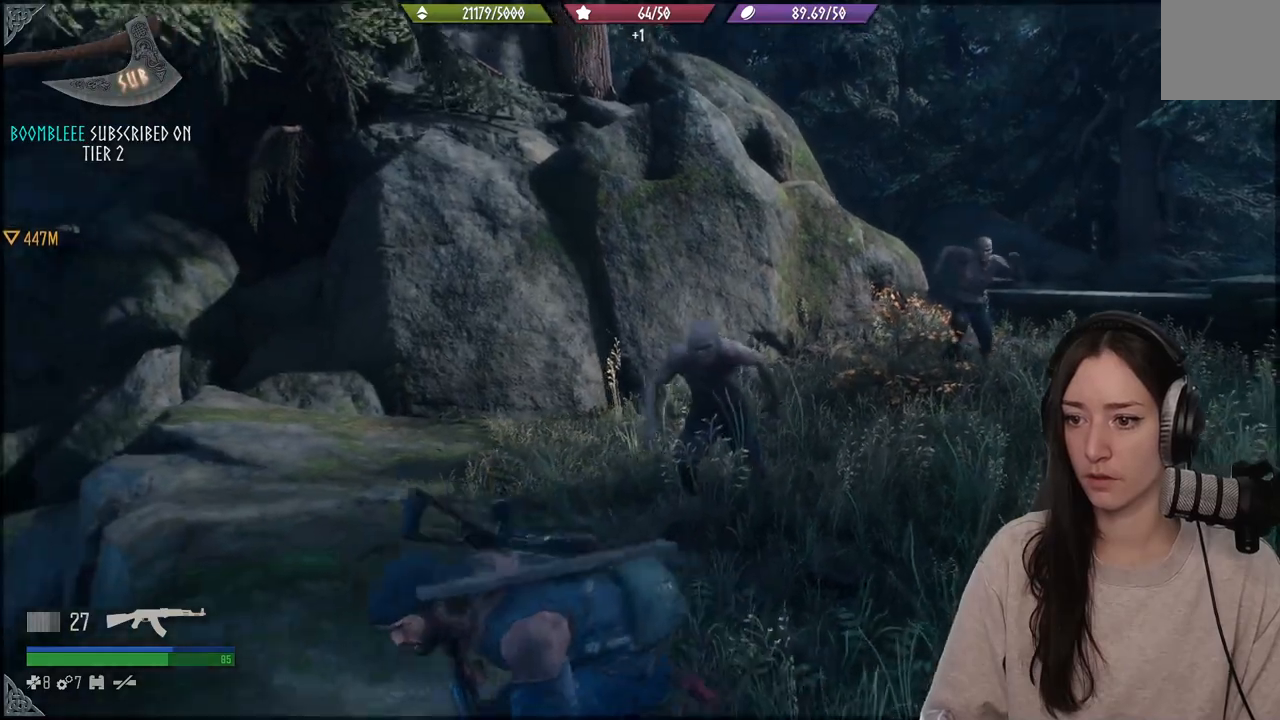
{"buttons": ["L2", "R2"], "left_stick": "center", "right_stick": "center", "events": [[267, "right_stick", "right"], [317, "left_stick", "center"], [317, "right_stick", "center"], [500, "R2", "down"]]}
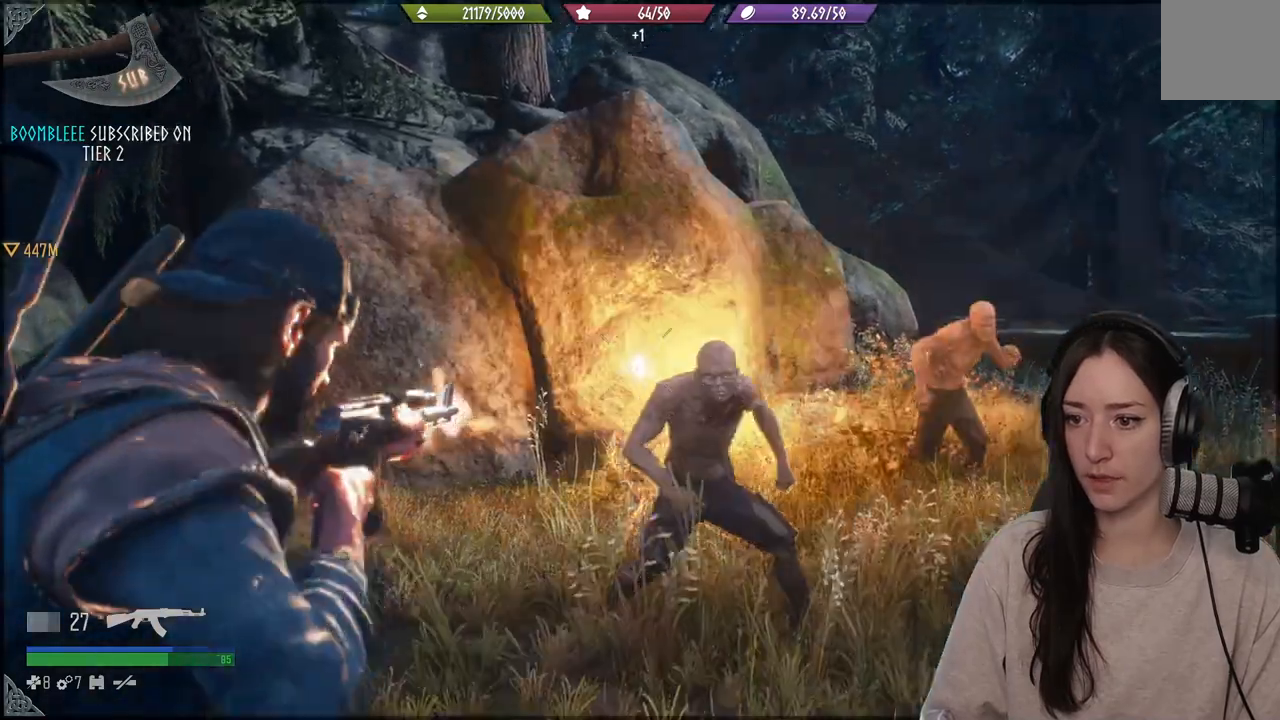
{"buttons": ["L2", "R2"], "left_stick": "down", "right_stick": "center", "events": [[17, "right_stick", "right"], [117, "R2", "up"], [400, "R2", "down"], [417, "right_stick", "center"], [450, "left_stick", "down"]]}
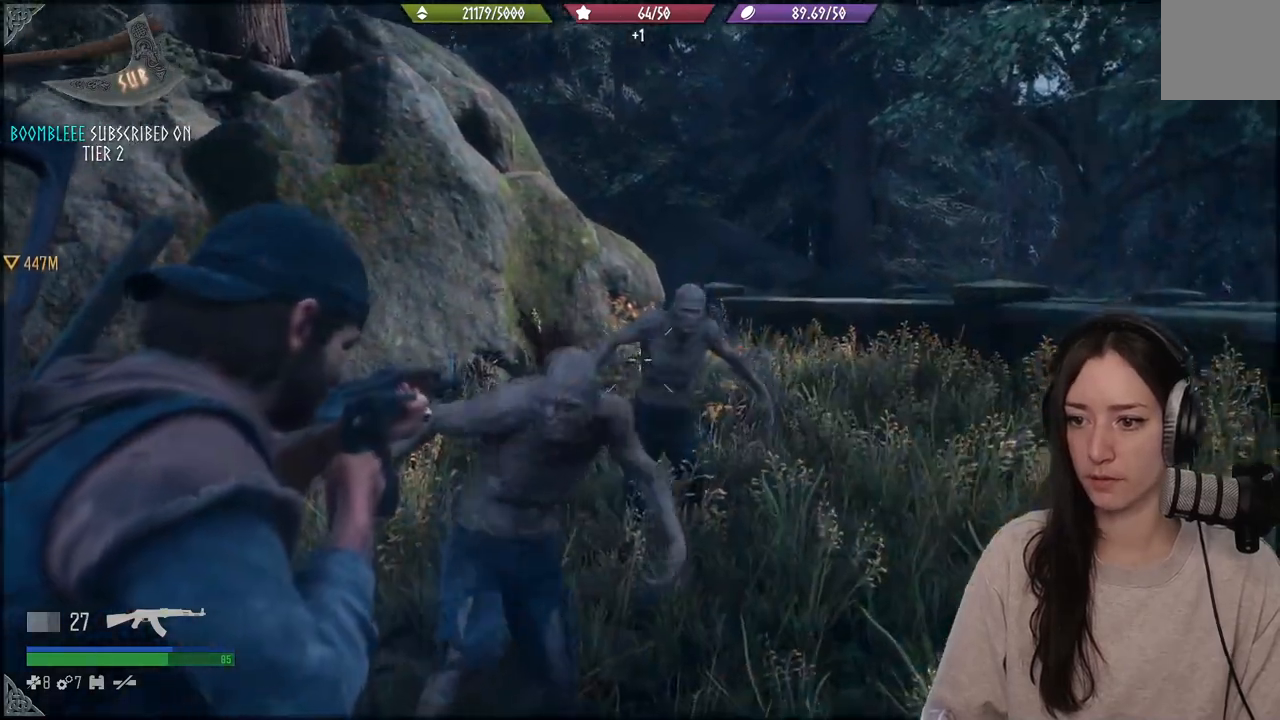
{"buttons": ["R1"], "left_stick": "right", "right_stick": "center"}
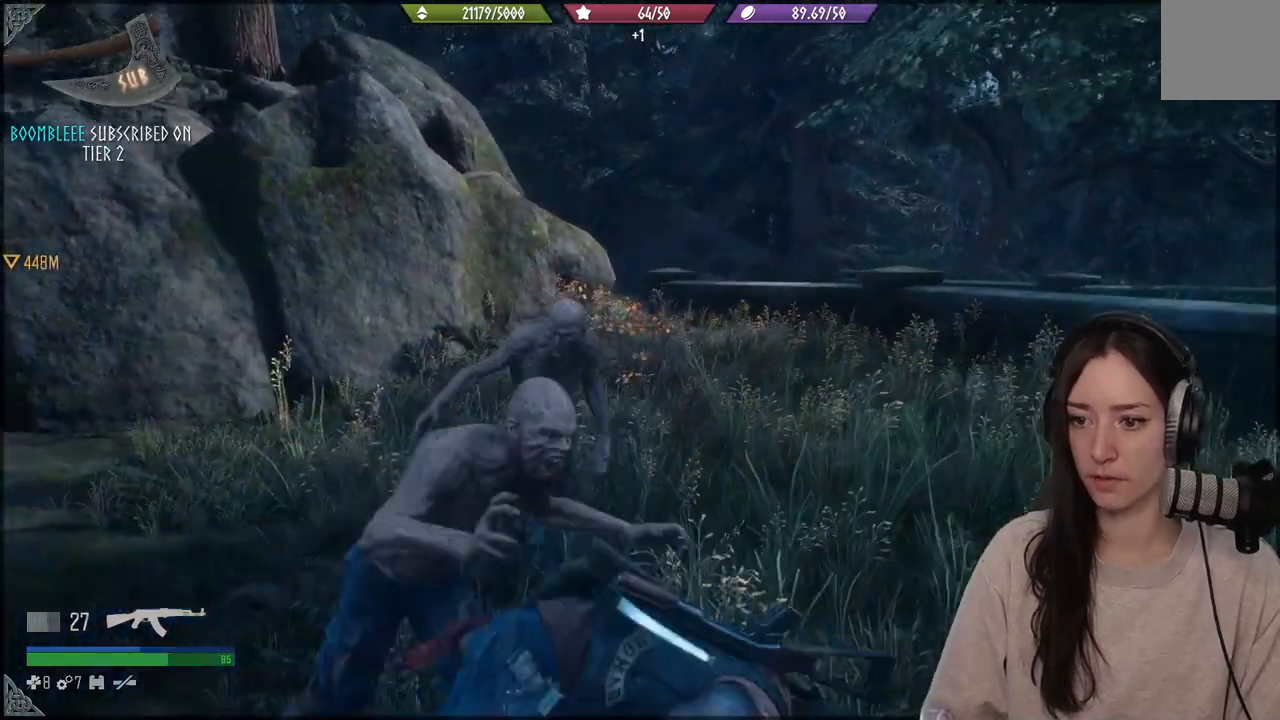
{"buttons": [], "left_stick": "down-right", "right_stick": "center", "events": [[83, "R1", "up"], [450, "left_stick", "down-right"]]}
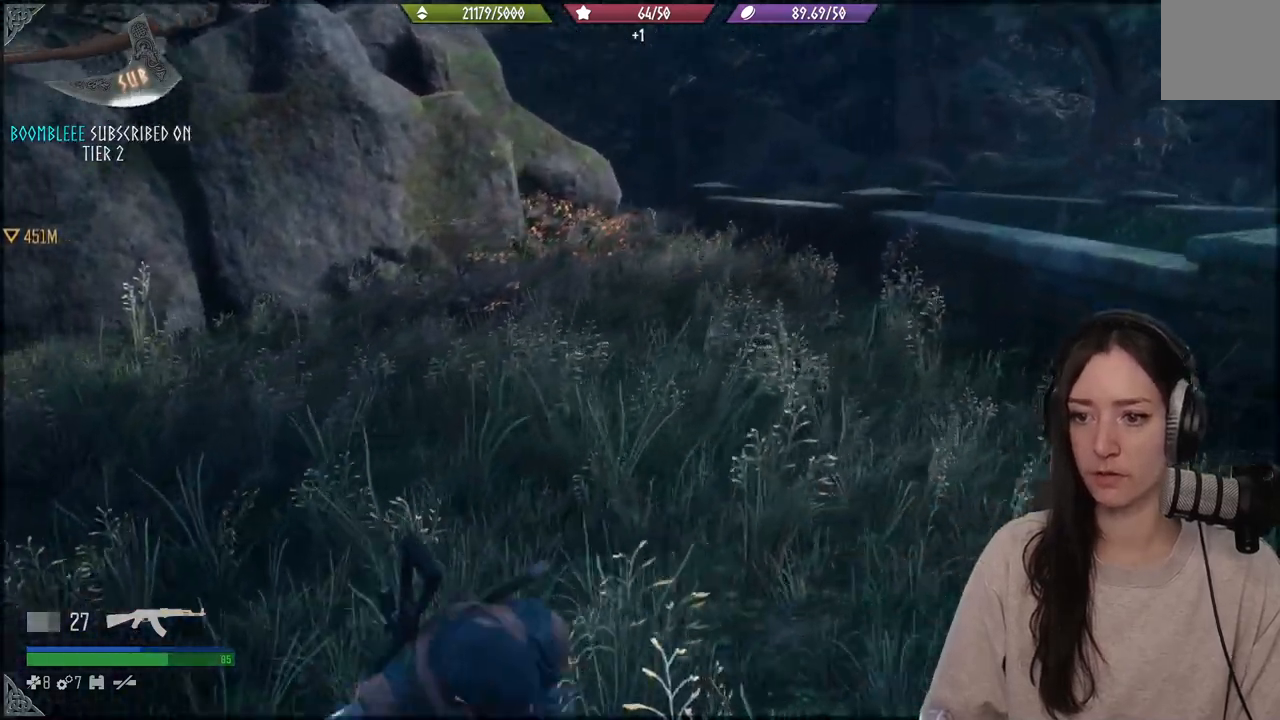
{"buttons": [], "left_stick": "right", "right_stick": "left"}
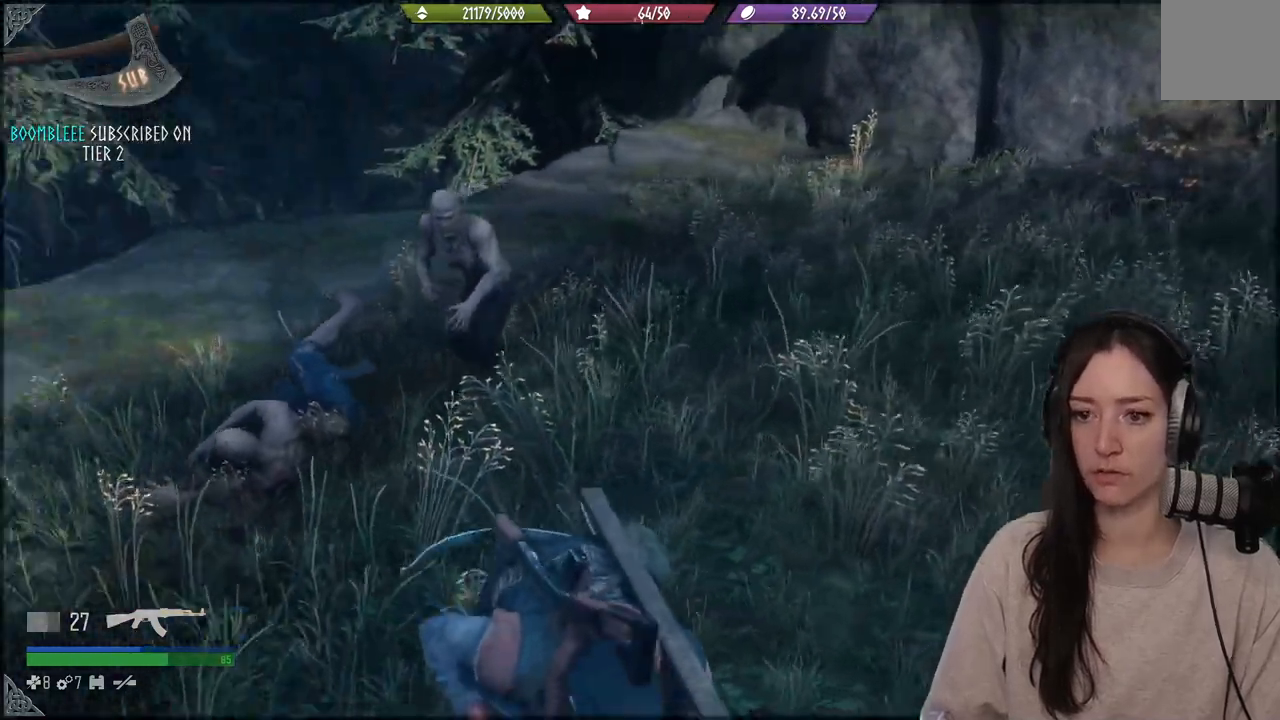
{"buttons": ["L2"], "left_stick": "center", "right_stick": "up-left", "events": [[217, "left_stick", "down"], [250, "L2", "down"], [267, "right_stick", "up-left"], [350, "left_stick", "center"]]}
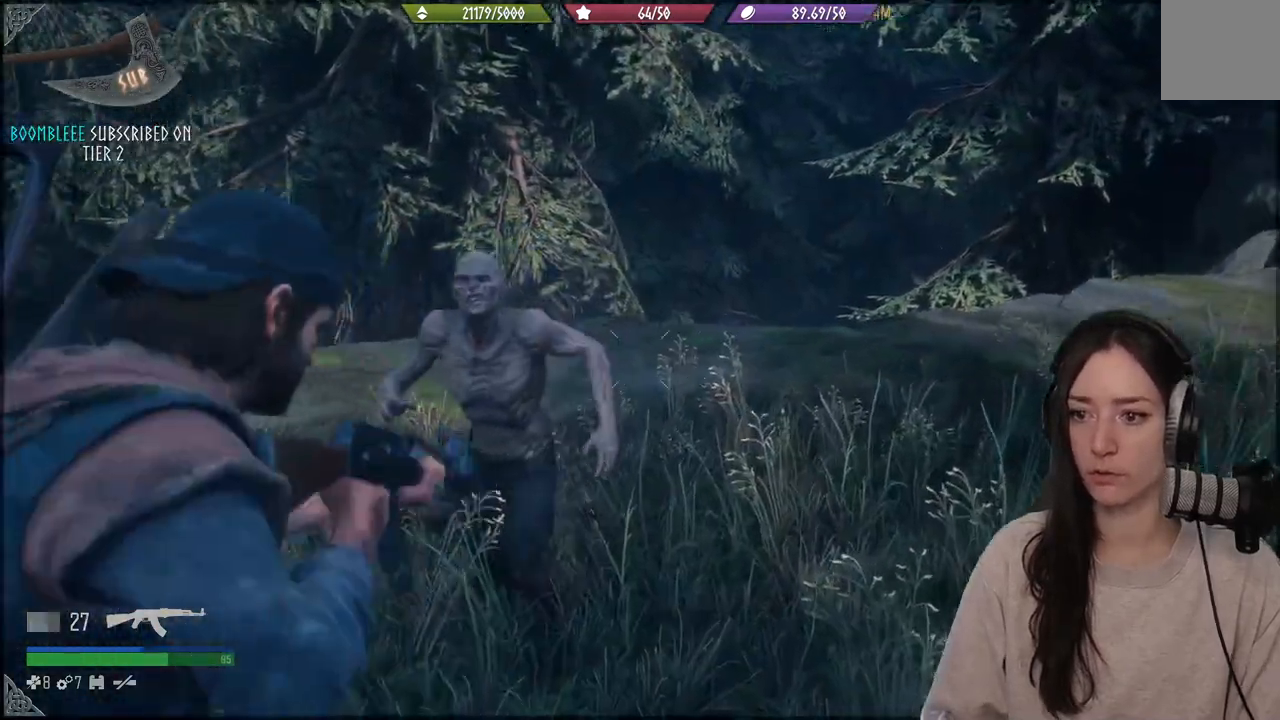
{"buttons": ["L2"], "left_stick": "down", "right_stick": "down-left", "events": [[233, "left_stick", "down"], [283, "R2", "down"], [483, "R2", "up"], [483, "right_stick", "down-left"]]}
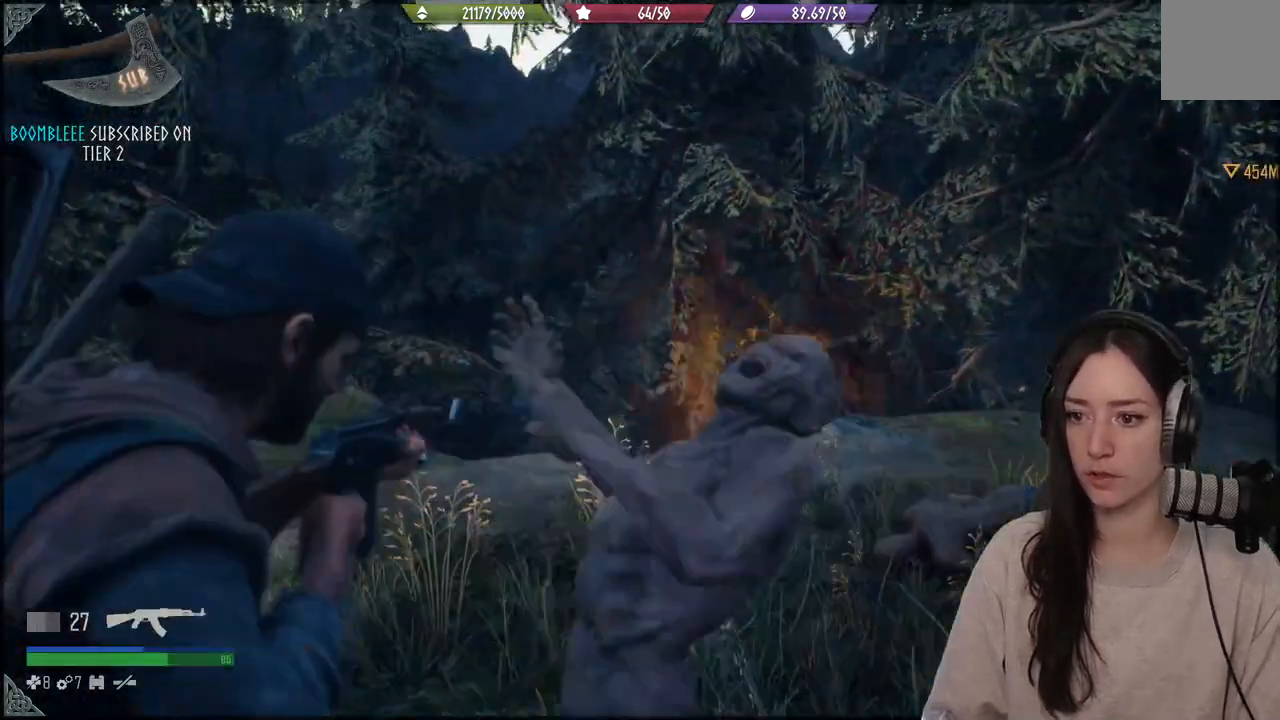
{"buttons": [], "left_stick": "down", "right_stick": "left", "events": [[17, "L2", "up"], [133, "R1", "down"], [133, "right_stick", "down"], [283, "R1", "up"], [350, "right_stick", "down-left"], [467, "right_stick", "left"]]}